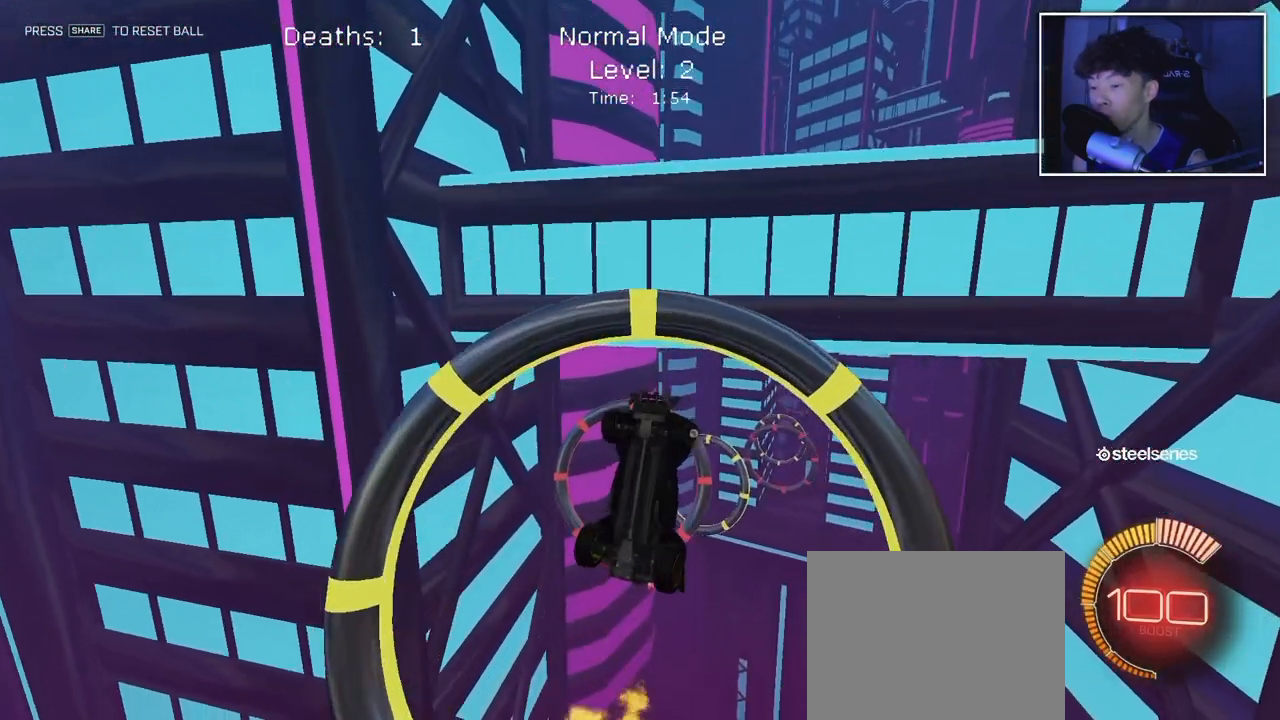
Gameplay with a controller (PlayStation layout); each line is a JSON object with the inputs held at the frame after it (dt_ms = milliseconds from this image to that frame). "events" lists button and stick changes between this image and that frame as [ms after this image, input, new state], when the widget could be followed in between. Not read: DPAD_RIGHT L3 R3.
{"dt_ms": 500, "buttons": ["CIRCLE", "L1"], "left_stick": "up-right", "right_stick": "center", "events": [[33, "CIRCLE", "down"], [33, "R2", "down"], [67, "left_stick", "up"], [83, "R2", "up"], [150, "CIRCLE", "up"], [167, "left_stick", "up-left"], [283, "left_stick", "center"], [383, "left_stick", "right"], [450, "left_stick", "up-right"], [500, "CIRCLE", "down"]]}
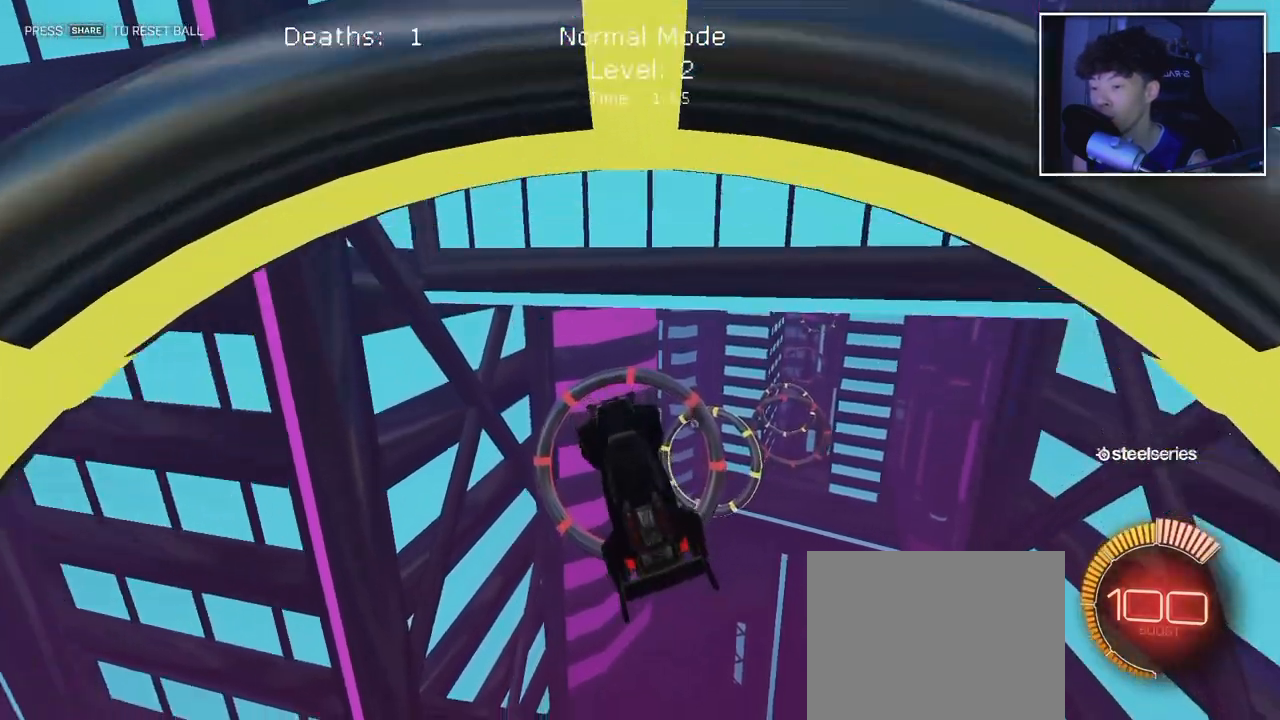
{"dt_ms": 500, "buttons": ["L1"], "left_stick": "center", "right_stick": "center", "events": [[167, "left_stick", "up"], [200, "CIRCLE", "up"], [333, "CIRCLE", "down"], [367, "left_stick", "left"], [450, "CIRCLE", "up"], [450, "left_stick", "center"]]}
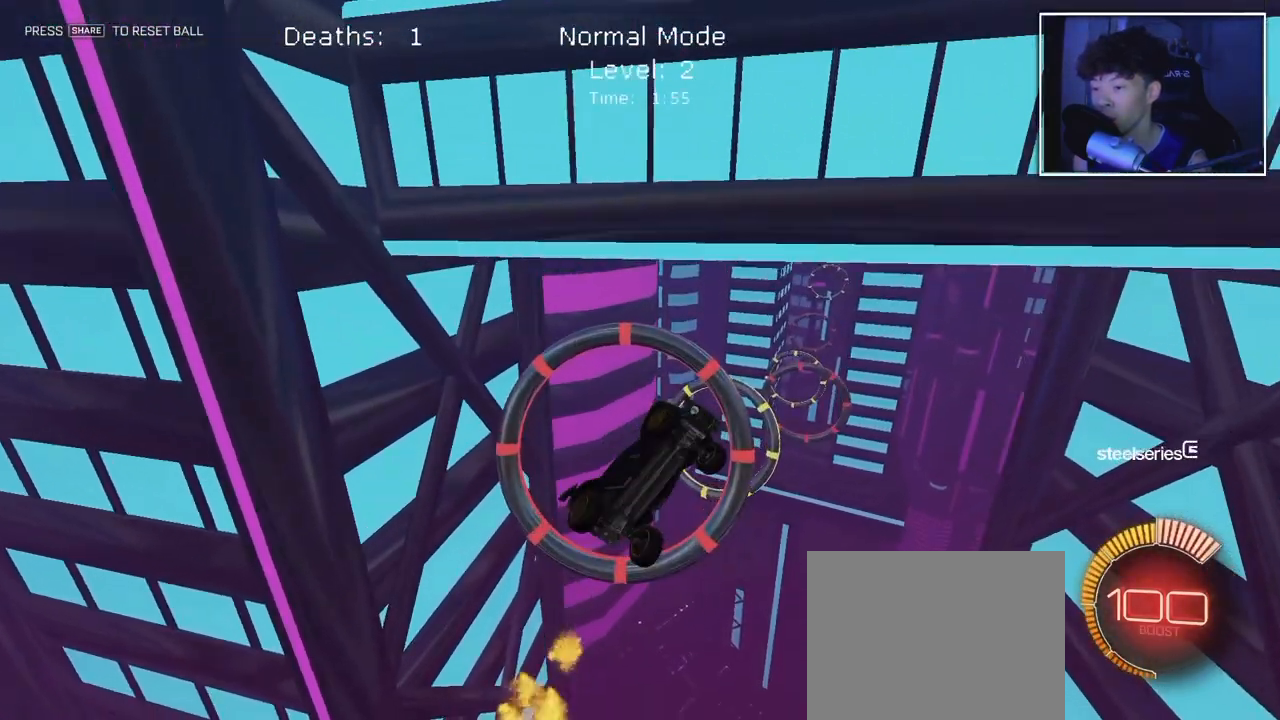
{"dt_ms": 500, "buttons": ["CIRCLE", "L1"], "left_stick": "down-right", "right_stick": "center", "events": [[33, "CIRCLE", "down"], [117, "left_stick", "right"], [150, "CIRCLE", "up"], [233, "CIRCLE", "down"], [300, "left_stick", "up"], [350, "CIRCLE", "up"], [483, "CIRCLE", "down"], [500, "left_stick", "down-right"]]}
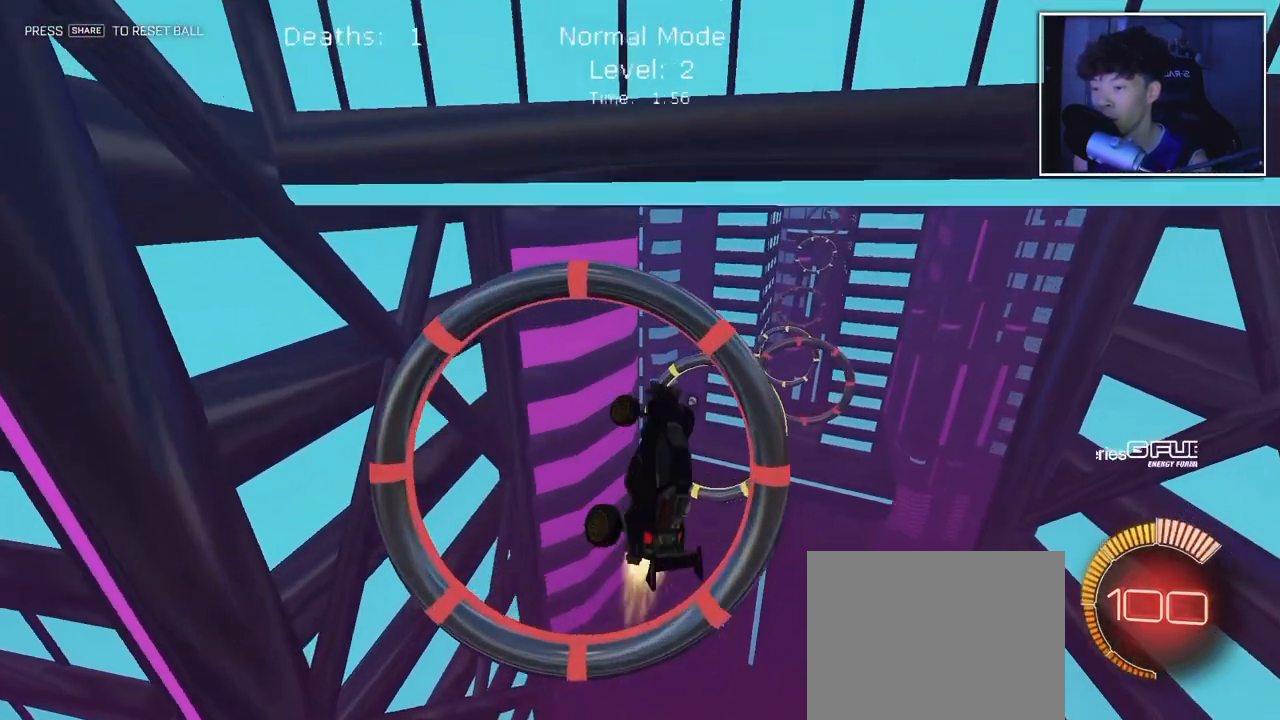
{"dt_ms": 500, "buttons": ["CIRCLE", "L1"], "left_stick": "up", "right_stick": "center", "events": [[67, "left_stick", "right"], [83, "CIRCLE", "up"], [250, "left_stick", "up-right"], [333, "CIRCLE", "down"], [467, "left_stick", "up"]]}
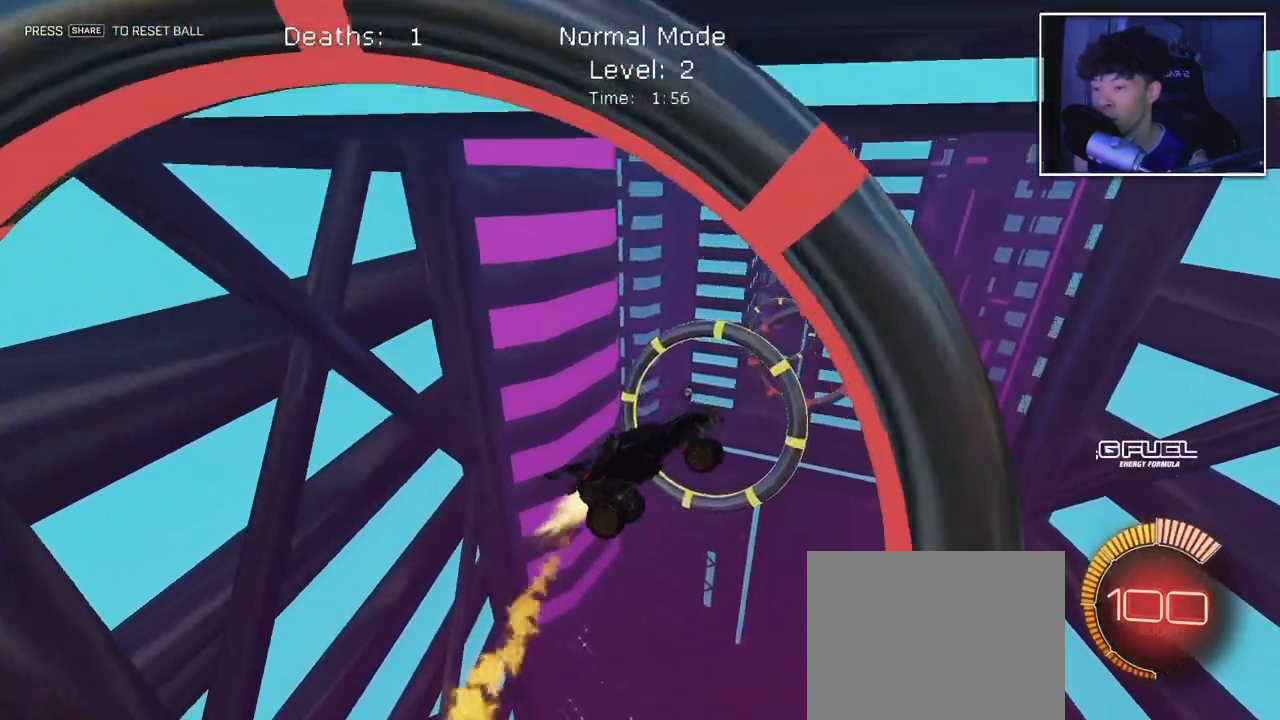
{"dt_ms": 1000, "buttons": ["CIRCLE", "L1"], "left_stick": "down", "right_stick": "center", "events": [[33, "CIRCLE", "up"], [33, "left_stick", "center"], [83, "CIRCLE", "down"], [383, "left_stick", "right"], [467, "CIRCLE", "up"], [467, "left_stick", "up-right"], [533, "CIRCLE", "down"], [550, "left_stick", "up"], [667, "left_stick", "down-left"], [783, "left_stick", "down"], [833, "CIRCLE", "up"], [900, "CIRCLE", "down"]]}
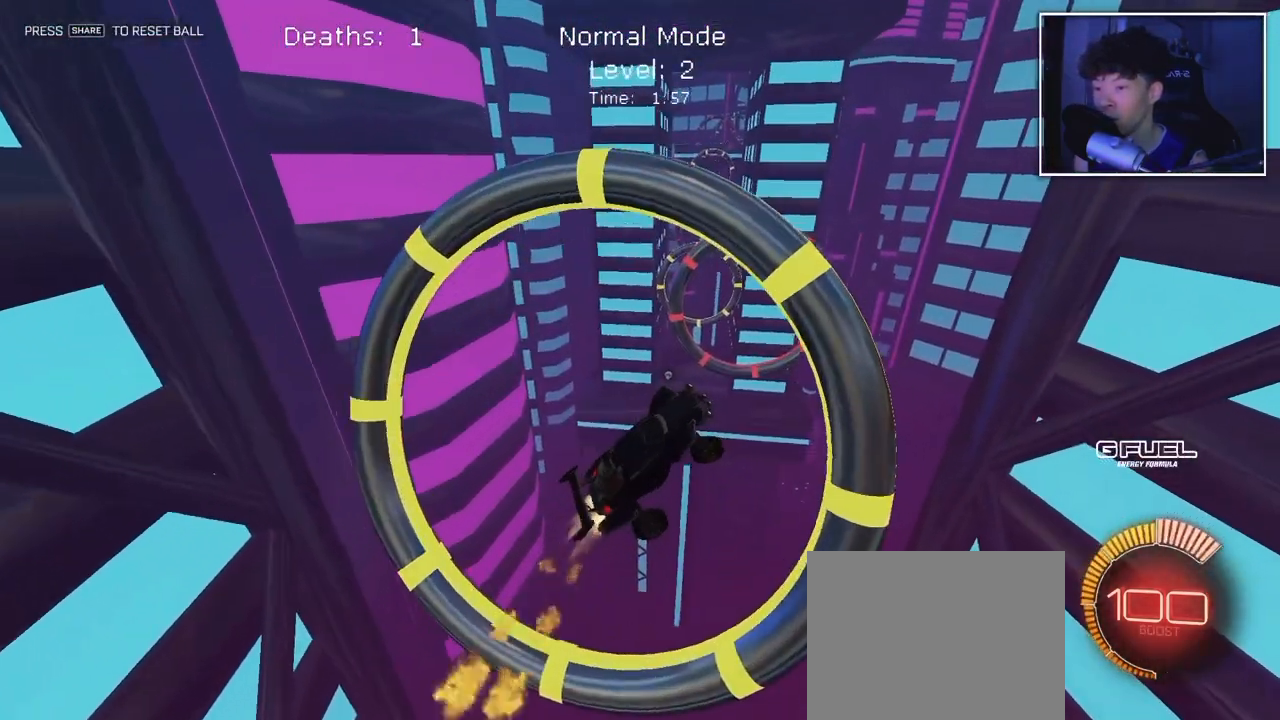
{"dt_ms": 500, "buttons": ["CIRCLE", "L1"], "left_stick": "center", "right_stick": "center", "events": [[33, "left_stick", "center"]]}
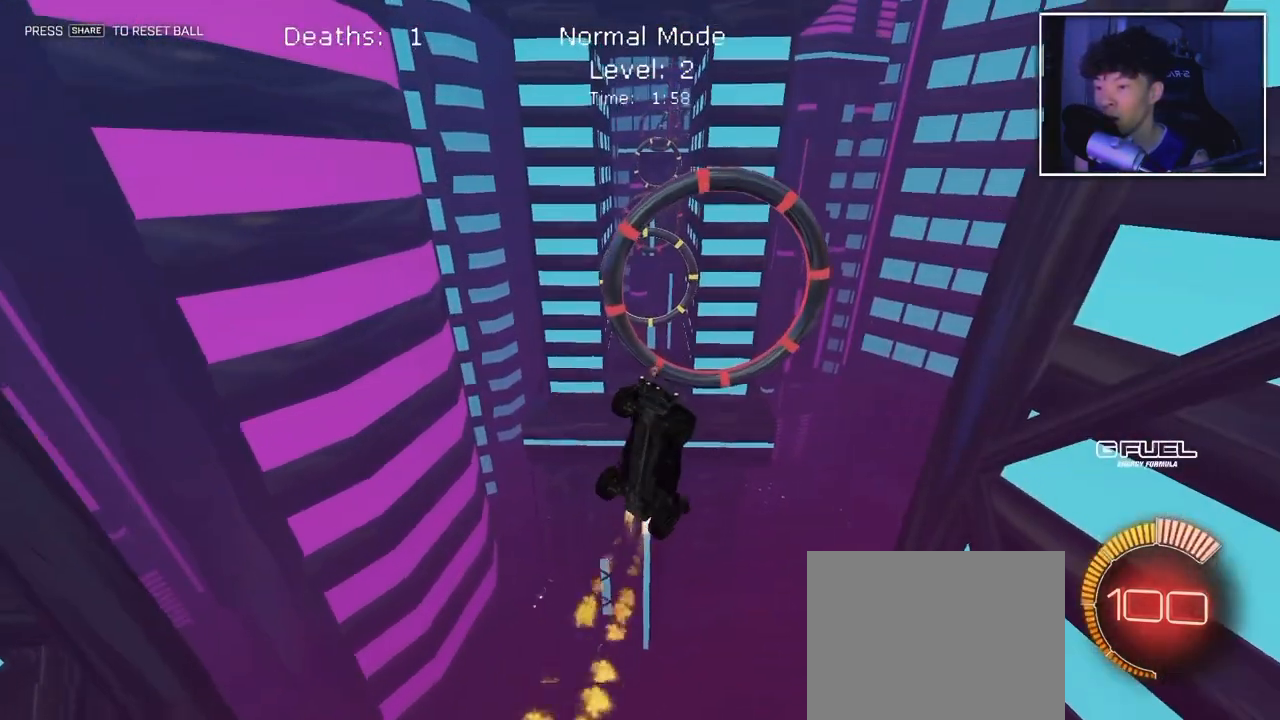
{"dt_ms": 500, "buttons": ["CIRCLE", "L1"], "left_stick": "down", "right_stick": "center", "events": [[67, "left_stick", "up"], [167, "left_stick", "up-left"], [367, "left_stick", "center"], [417, "left_stick", "down"]]}
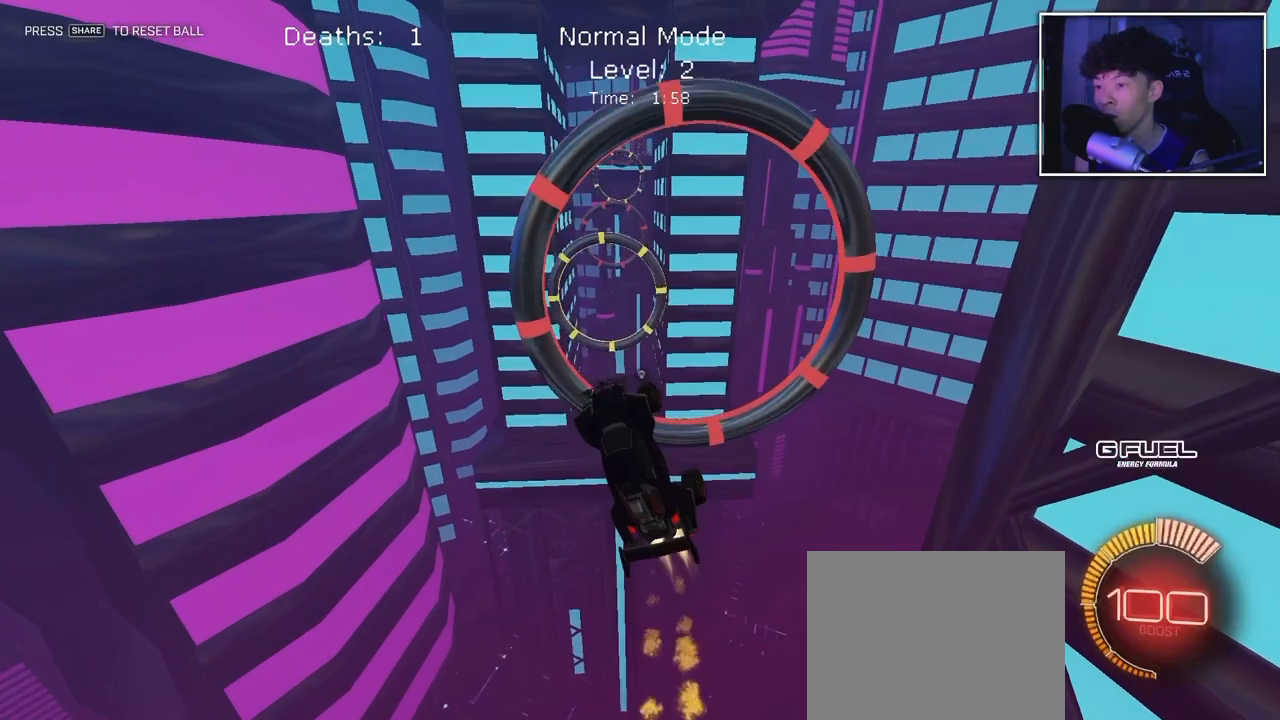
{"dt_ms": 500, "buttons": ["CIRCLE", "L1"], "left_stick": "center", "right_stick": "center", "events": [[117, "left_stick", "center"]]}
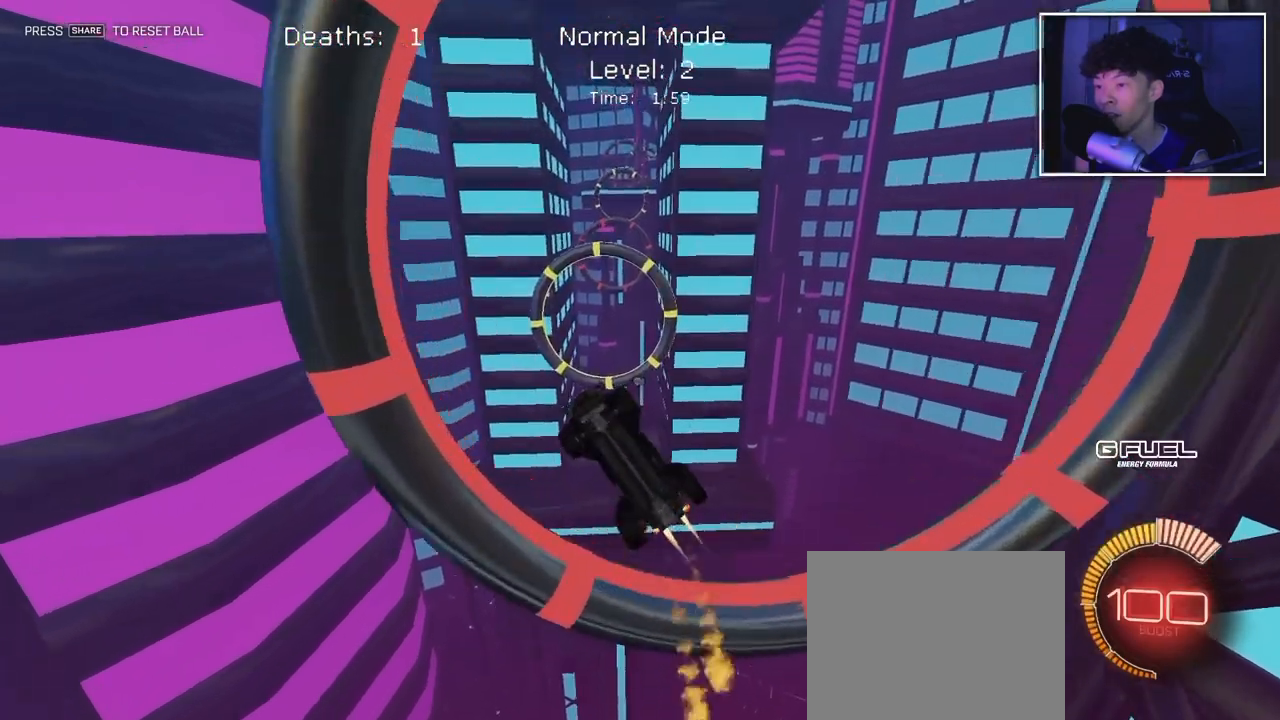
{"dt_ms": 500, "buttons": ["CIRCLE", "L1"], "left_stick": "right", "right_stick": "center", "events": [[50, "left_stick", "down-right"], [183, "CIRCLE", "up"], [300, "left_stick", "right"], [350, "CIRCLE", "down"]]}
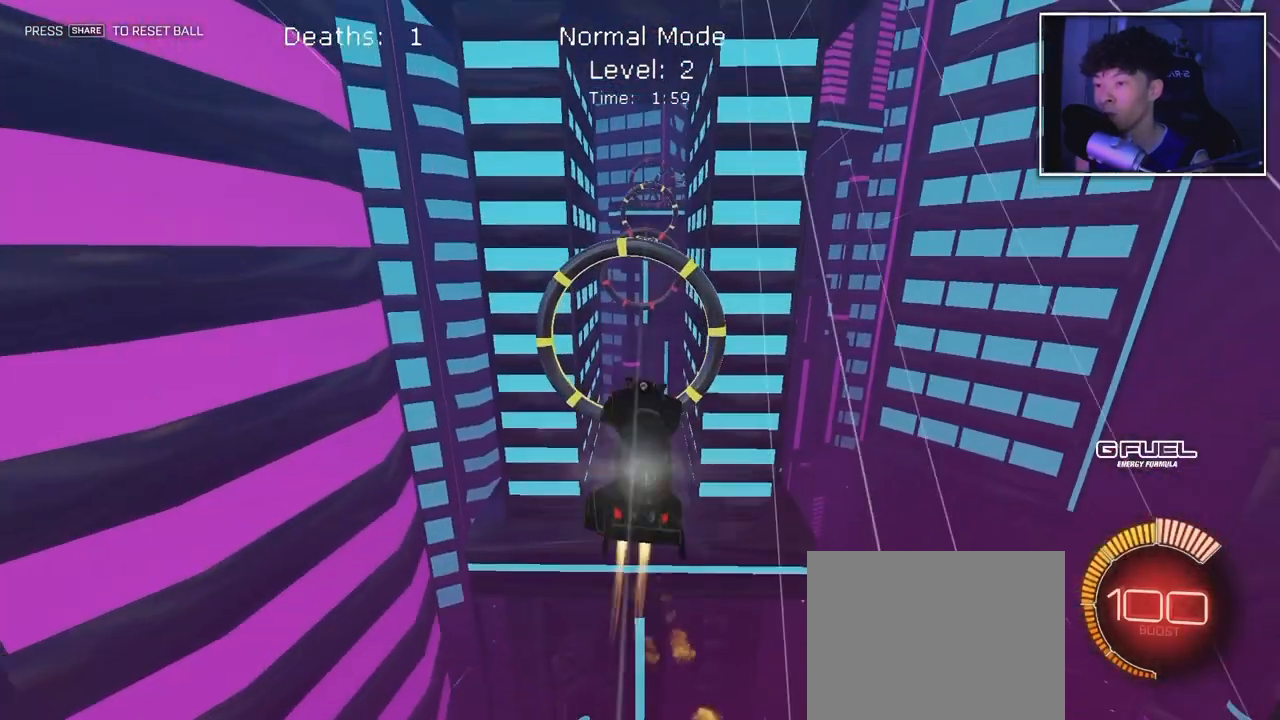
{"dt_ms": 500, "buttons": ["CIRCLE", "L1"], "left_stick": "down-right", "right_stick": "center", "events": [[100, "left_stick", "center"], [467, "left_stick", "down-right"]]}
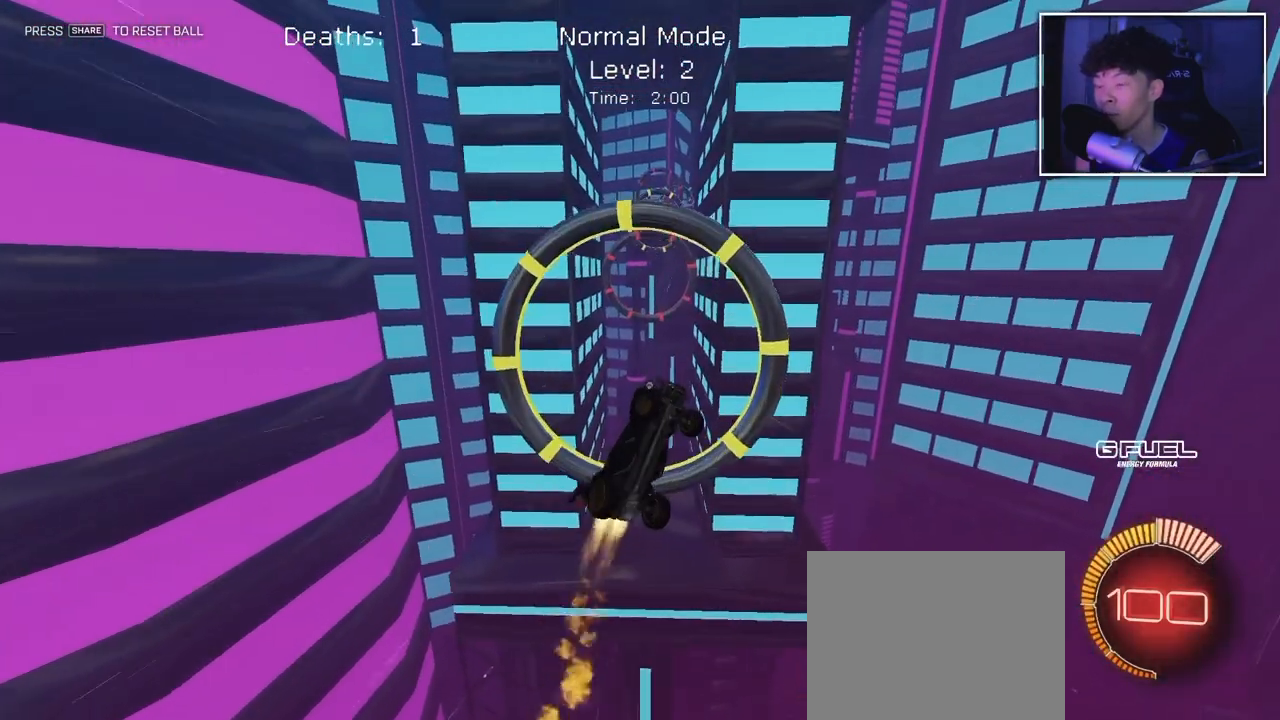
{"dt_ms": 500, "buttons": ["CIRCLE", "L1"], "left_stick": "down-left", "right_stick": "center", "events": [[83, "left_stick", "up-right"], [217, "left_stick", "up-left"], [467, "left_stick", "down-left"]]}
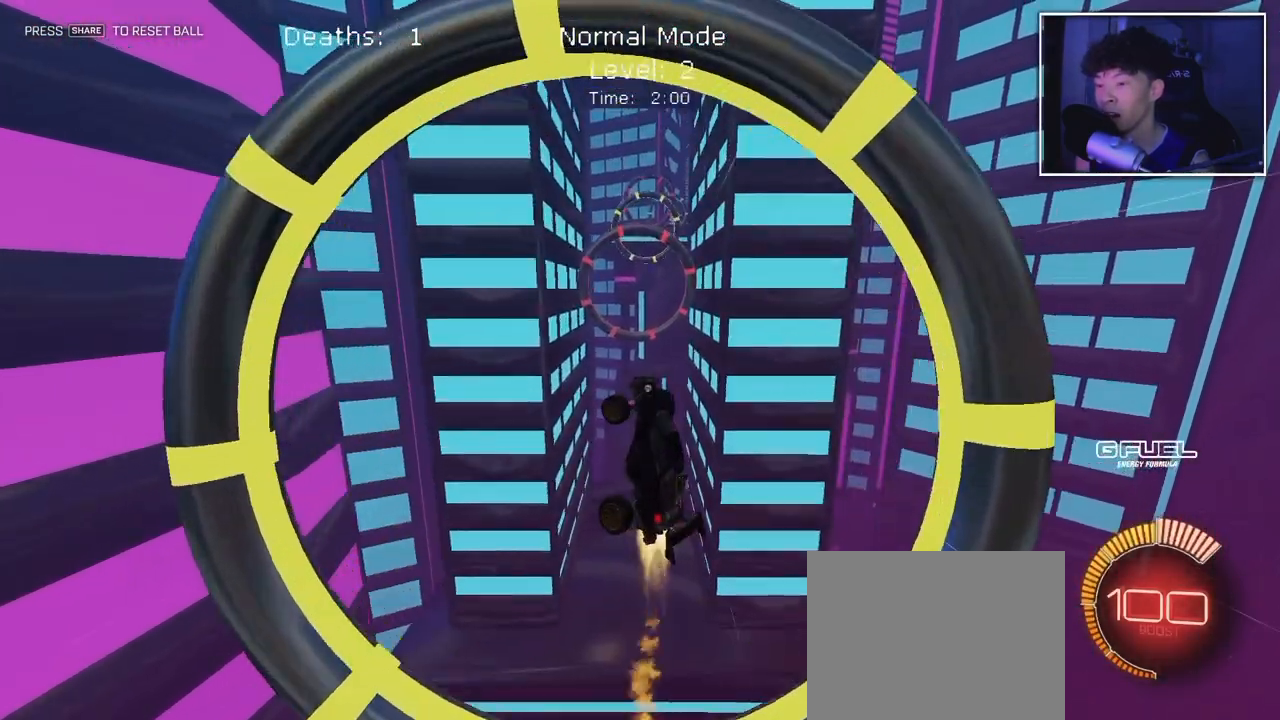
{"dt_ms": 500, "buttons": ["CIRCLE", "L1"], "left_stick": "center", "right_stick": "center", "events": [[117, "left_stick", "center"]]}
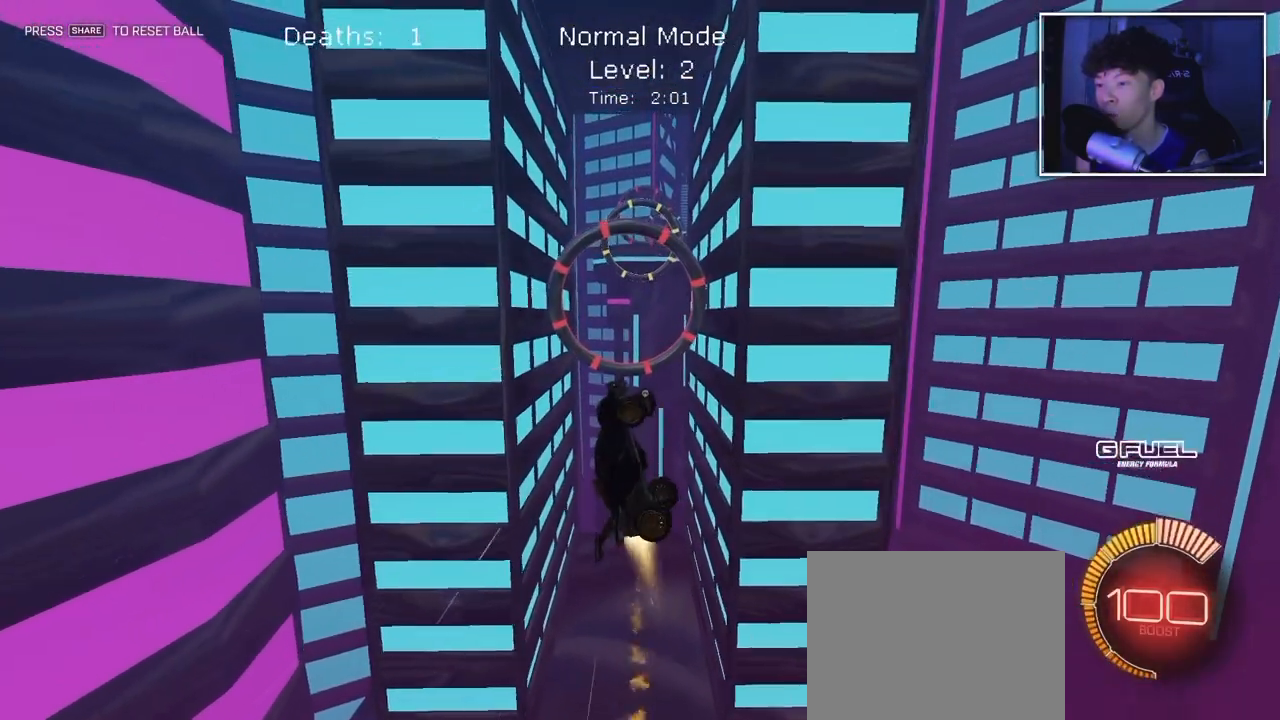
{"dt_ms": 1000, "buttons": ["CIRCLE", "L1"], "left_stick": "center", "right_stick": "center", "events": [[267, "left_stick", "down-right"], [567, "left_stick", "down-left"], [683, "left_stick", "down"], [783, "left_stick", "down-right"], [900, "left_stick", "center"]]}
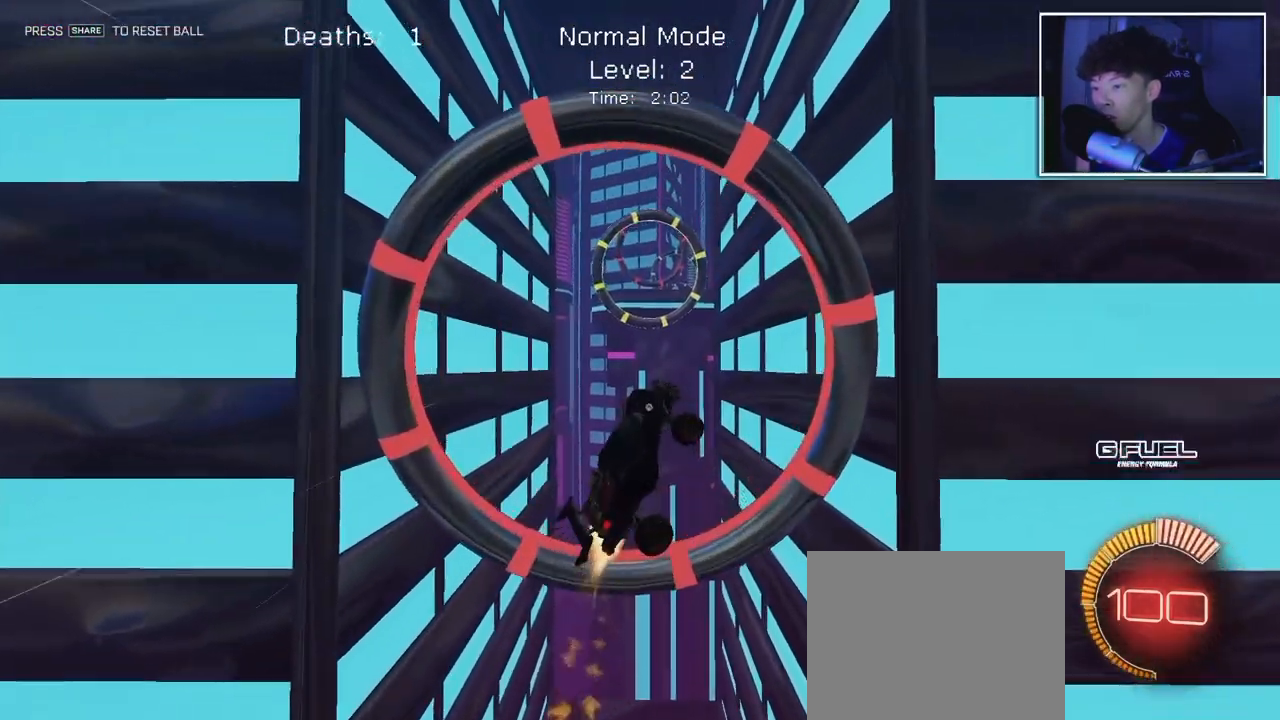
{"dt_ms": 500, "buttons": ["CIRCLE", "L1"], "left_stick": "center", "right_stick": "center", "events": [[283, "left_stick", "down-right"], [417, "left_stick", "center"]]}
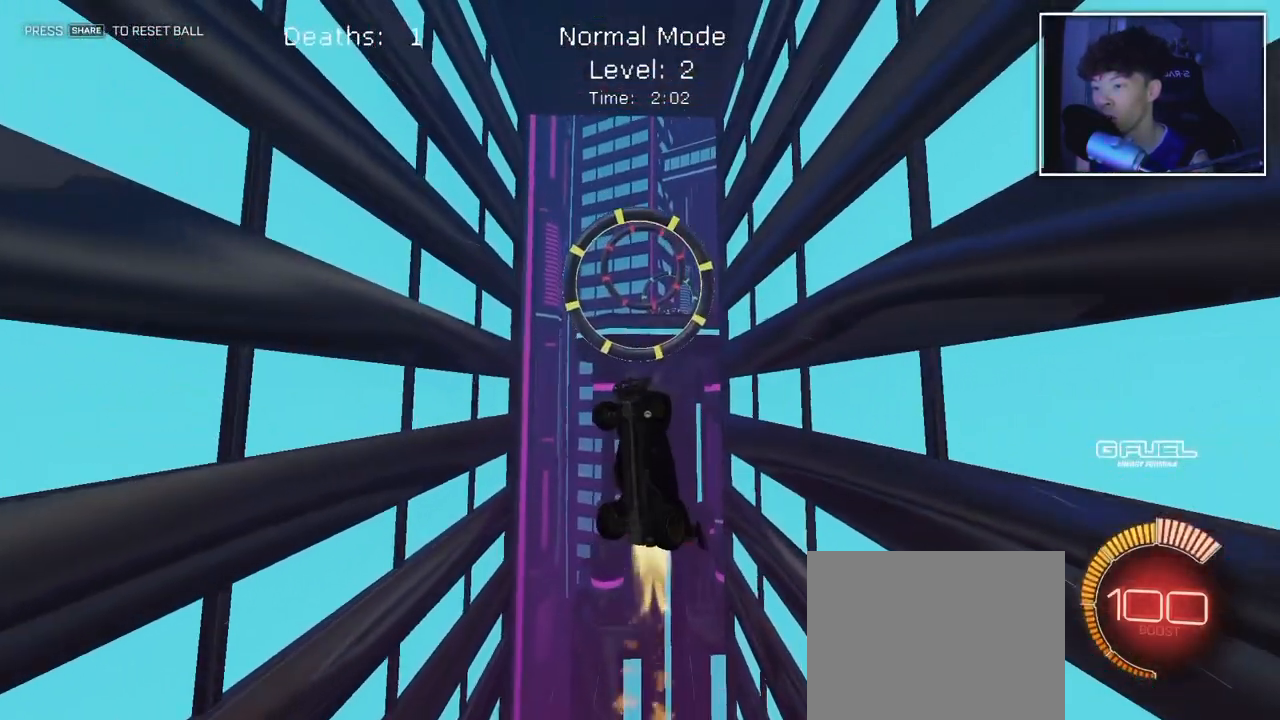
{"dt_ms": 500, "buttons": ["CIRCLE", "L1", "R2"], "left_stick": "center", "right_stick": "center", "events": [[100, "L2", "down"], [200, "L2", "up"], [483, "R2", "down"]]}
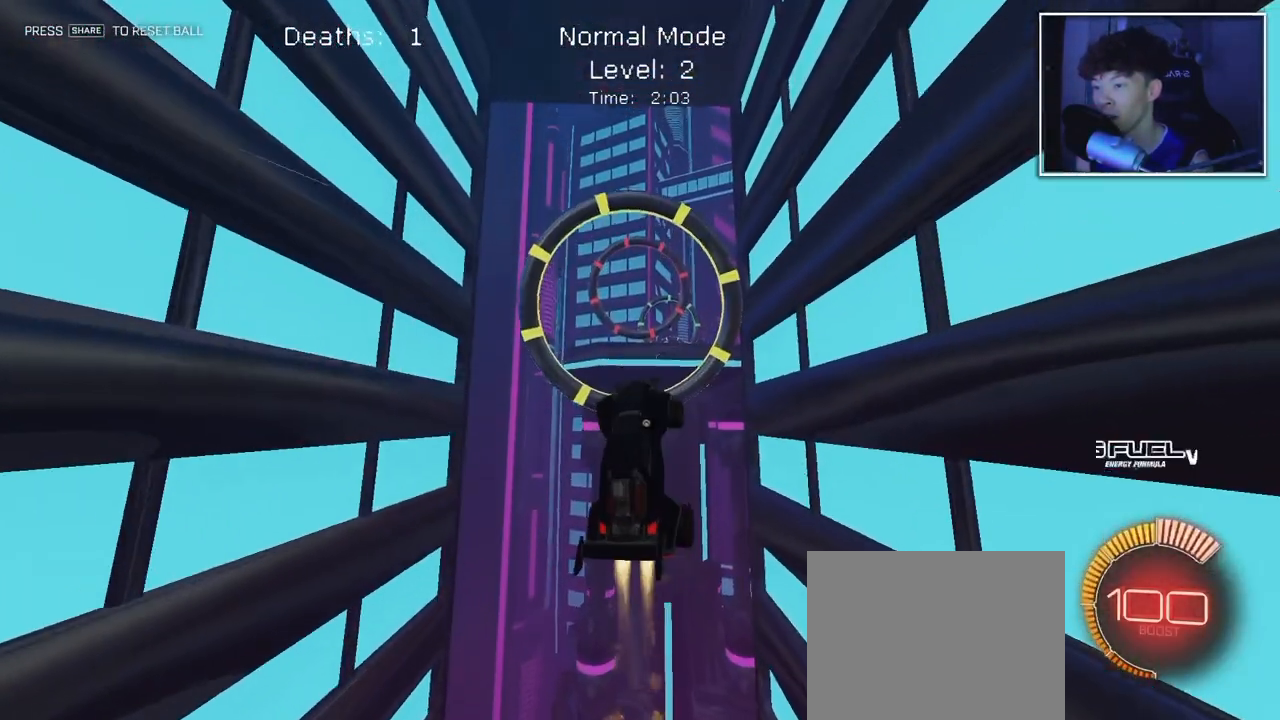
{"dt_ms": 1000, "buttons": ["CIRCLE", "L1"], "left_stick": "center", "right_stick": "center", "events": [[33, "R2", "up"], [467, "L2", "down"], [517, "left_stick", "right"], [550, "L2", "up"], [700, "left_stick", "up"], [750, "left_stick", "center"]]}
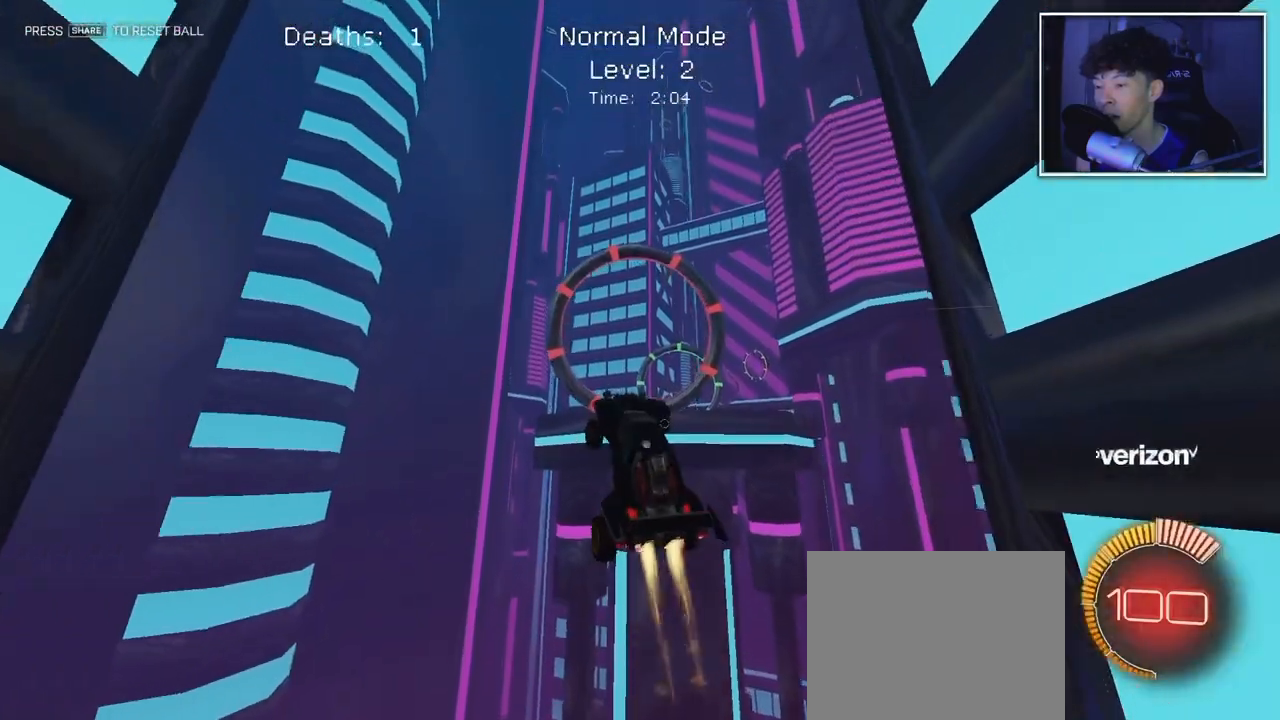
{"dt_ms": 500, "buttons": ["CIRCLE", "L1"], "left_stick": "center", "right_stick": "center", "events": [[67, "left_stick", "right"], [200, "left_stick", "up-right"], [383, "CIRCLE", "up"], [400, "left_stick", "up-left"], [450, "CIRCLE", "down"], [450, "left_stick", "center"]]}
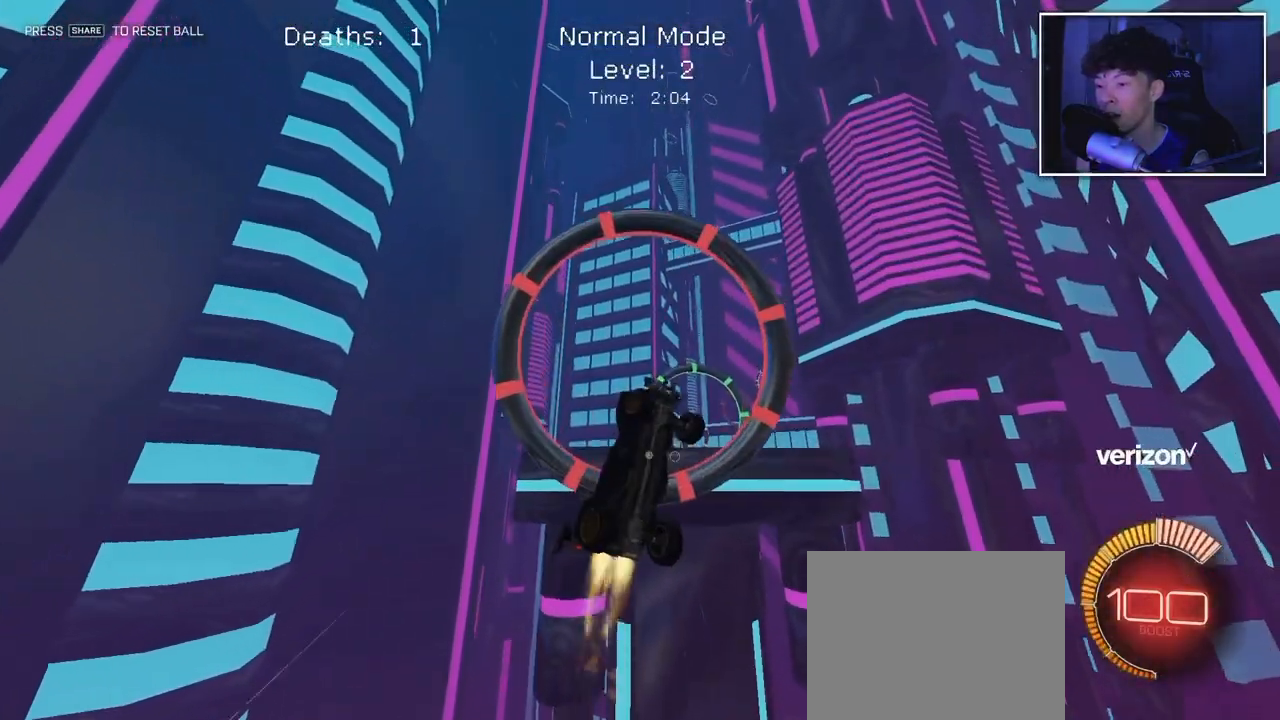
{"dt_ms": 500, "buttons": ["CIRCLE", "L1"], "left_stick": "center", "right_stick": "center", "events": [[217, "left_stick", "right"], [383, "CIRCLE", "up"], [417, "left_stick", "center"], [450, "CIRCLE", "down"]]}
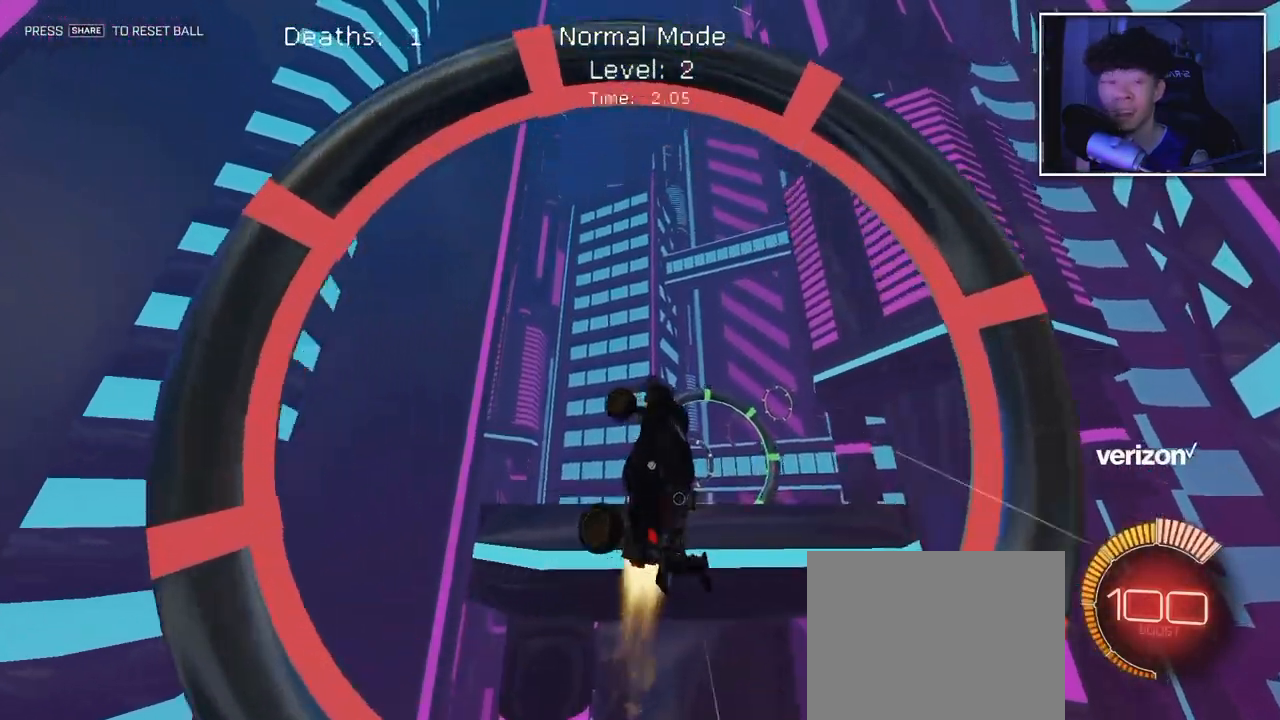
{"dt_ms": 500, "buttons": ["L1"], "left_stick": "right", "right_stick": "center", "events": [[100, "CIRCLE", "up"], [183, "CIRCLE", "down"], [267, "CIRCLE", "up"], [450, "left_stick", "right"]]}